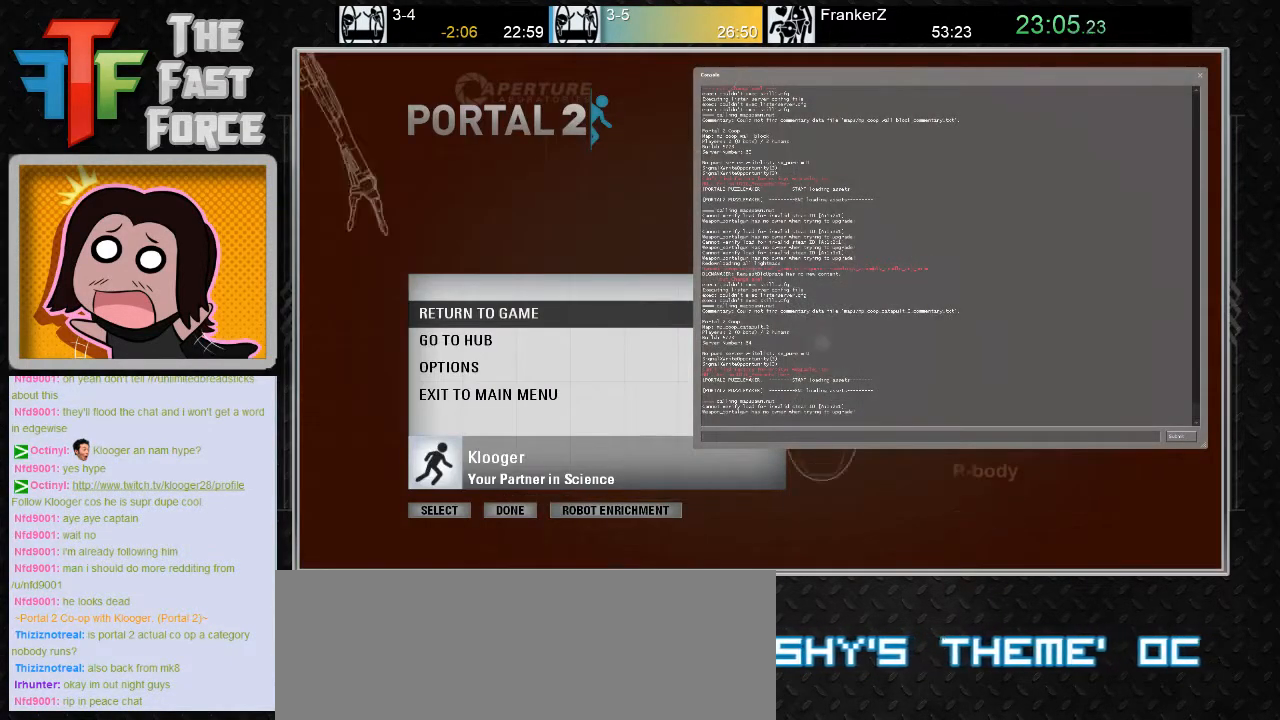
Gameplay with keyboard and mouse; each line is a JSON object with the keys and mouse buttons held at the frame after it. "events" lists presses ("down") and releases ("up") of "a", "c", "crouch", "d", "e", "f", "g", "jump", "q", "r", "s", "tab", "w", "x", "z", "mouse_left", "mouse_middle", "mouse_right", "mouse_wheel_up" and "mouse_wheel_down" between this image and that frame as [ms after this image, input, new state], when the widget could be followed in between. "mouse_left", "mouse_middle", "mouse_right", "mouse_wheel_up", "mouse_wheel_down" = the "left", "middle", "right", "wheel_up", "wheel_down" buttons of the "mouse" list. No other keys are recorded. Key names are as the overlay labels them; some are game actions (e.g. jump) rather than physical keys. Not read: mouse_move.
{"keys": [], "mouse": [], "events": [[50, "s", "down"], [117, "s", "up"]]}
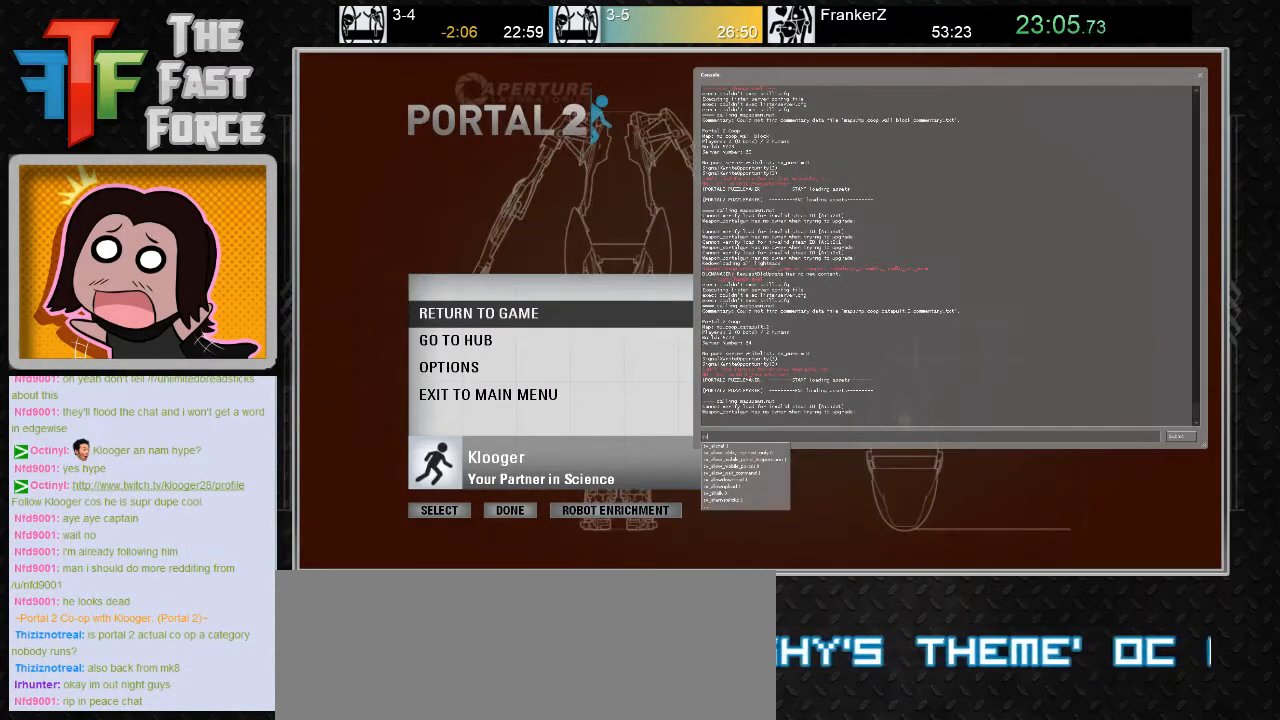
{"keys": [], "mouse": [], "events": []}
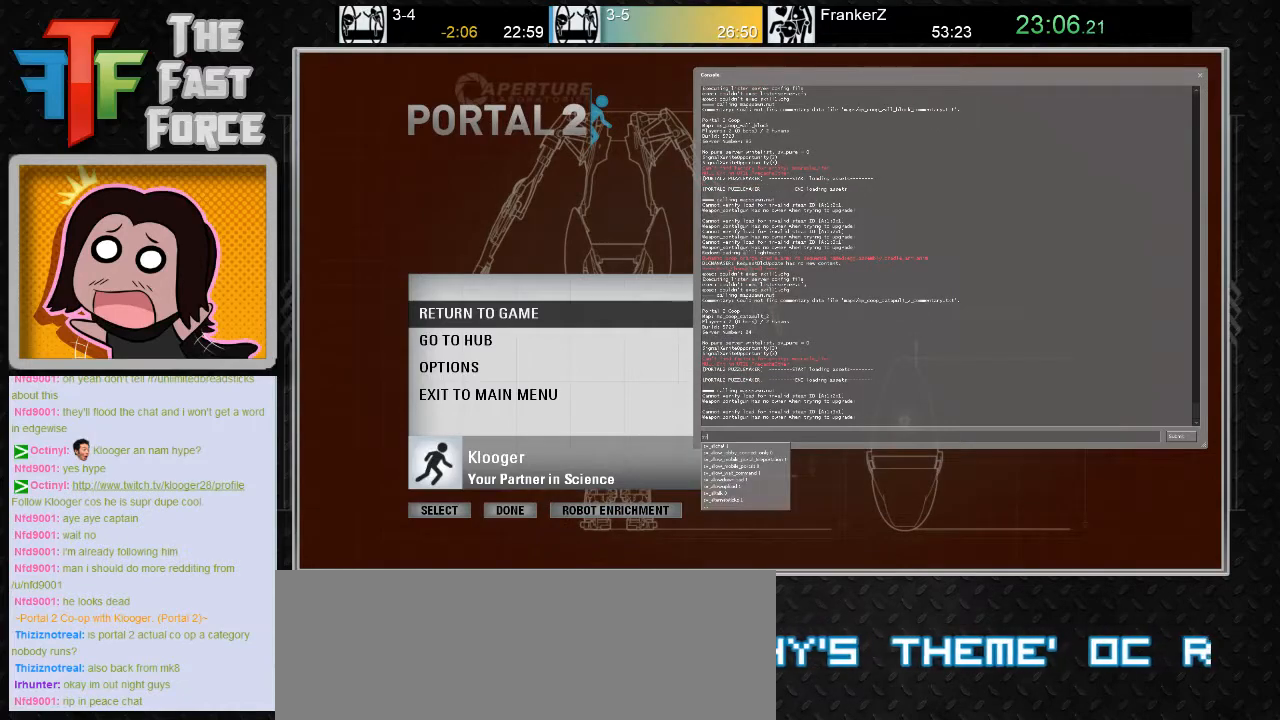
{"keys": ["c"], "mouse": [], "events": [[467, "c", "down"]]}
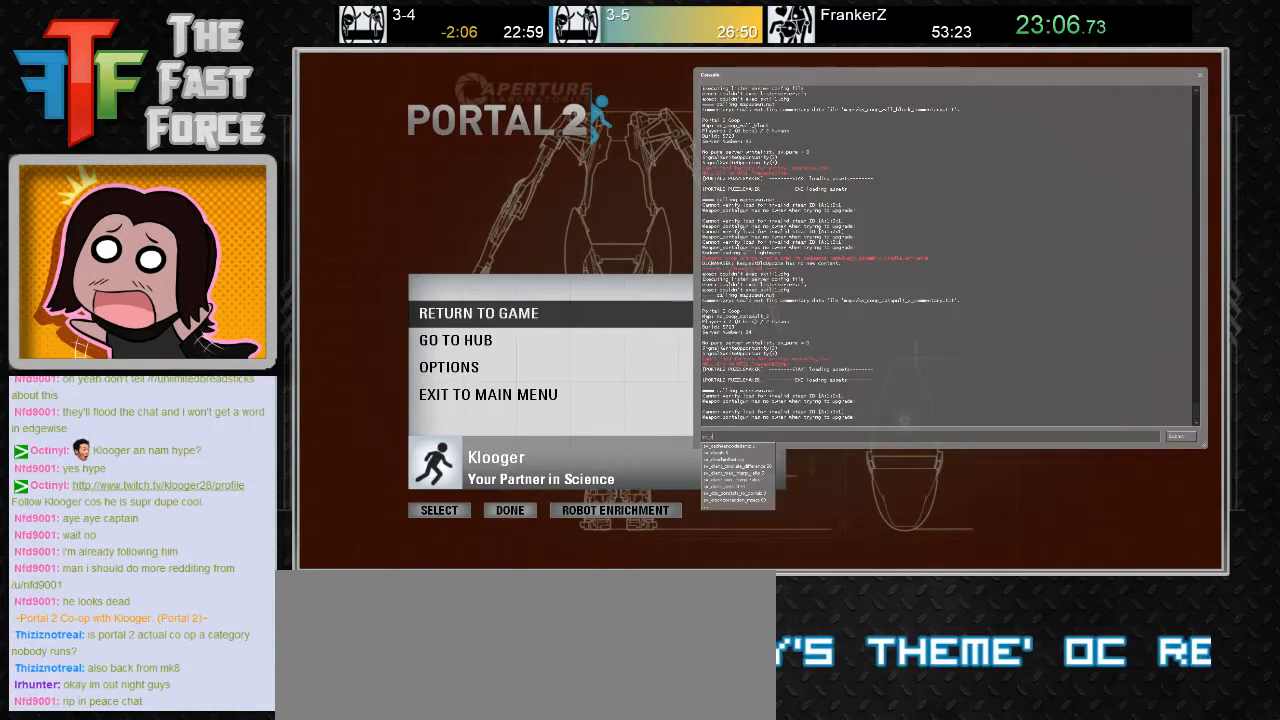
{"keys": [], "mouse": [], "events": [[67, "c", "up"], [233, "e", "down"], [317, "a", "down"], [450, "e", "up"], [483, "a", "up"]]}
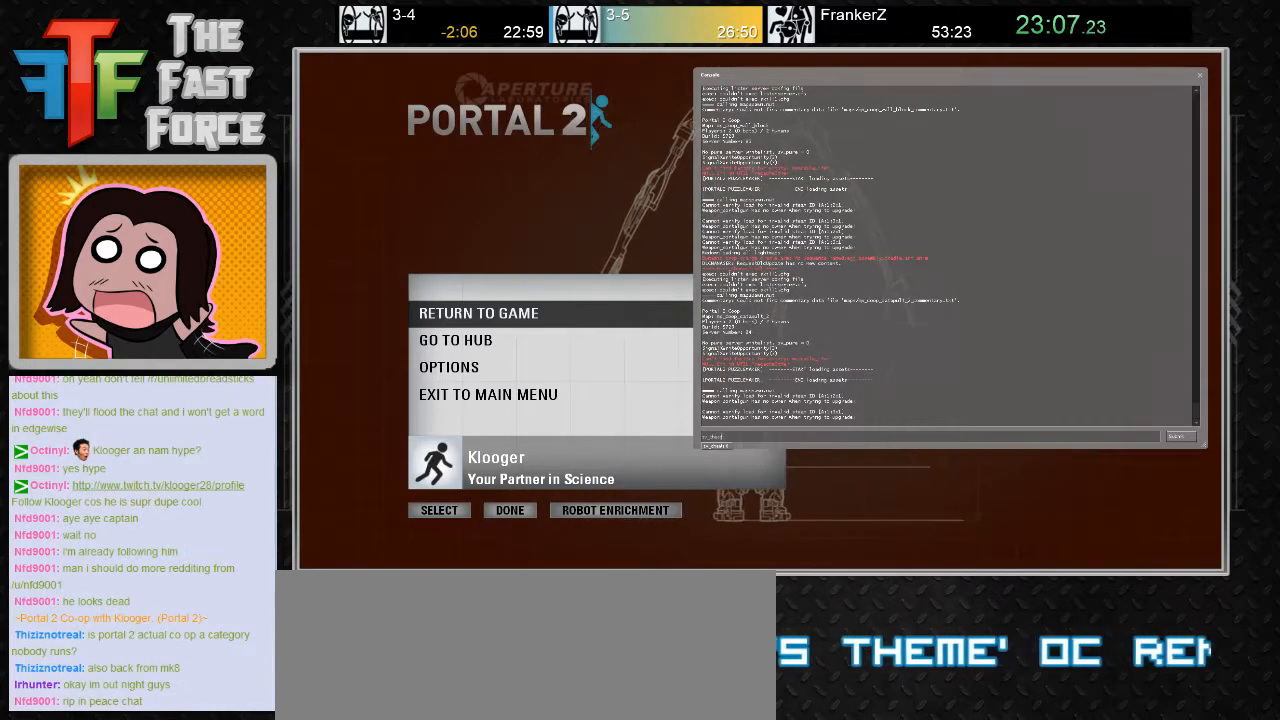
{"keys": [], "mouse": [], "events": [[50, "s", "down"], [217, "jump", "down"], [217, "s", "up"], [350, "jump", "up"]]}
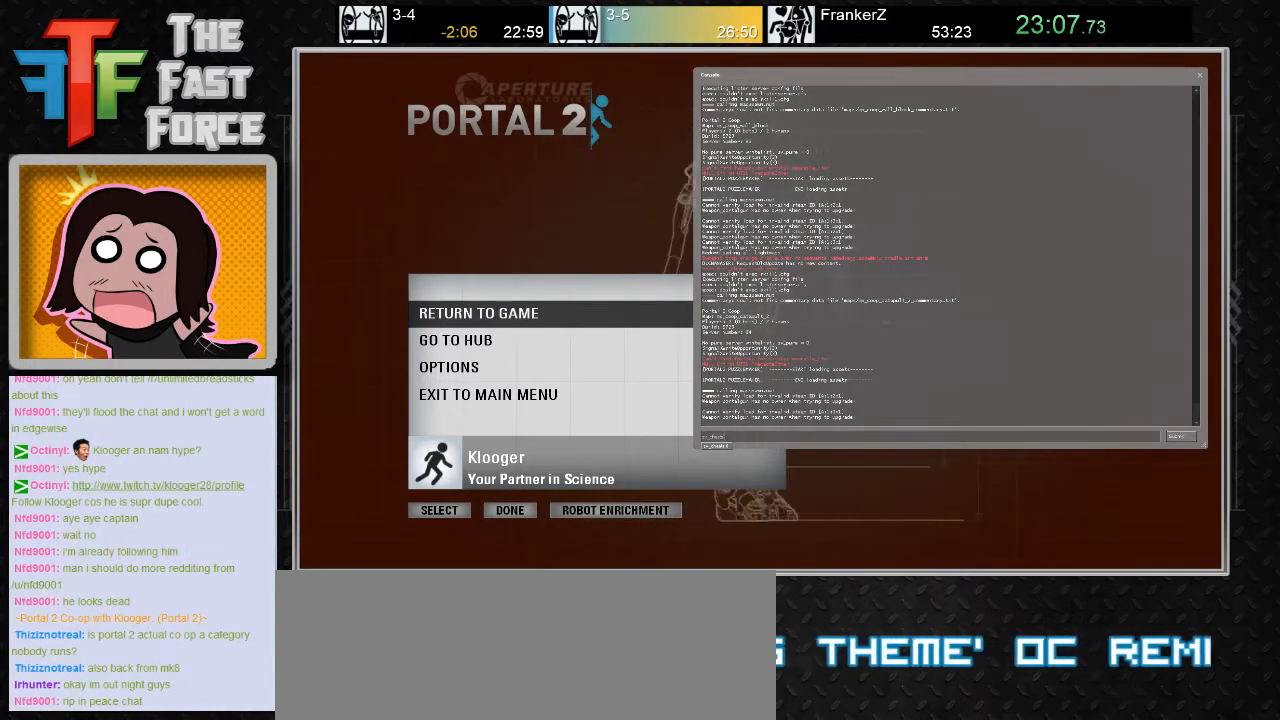
{"keys": [], "mouse": [], "events": []}
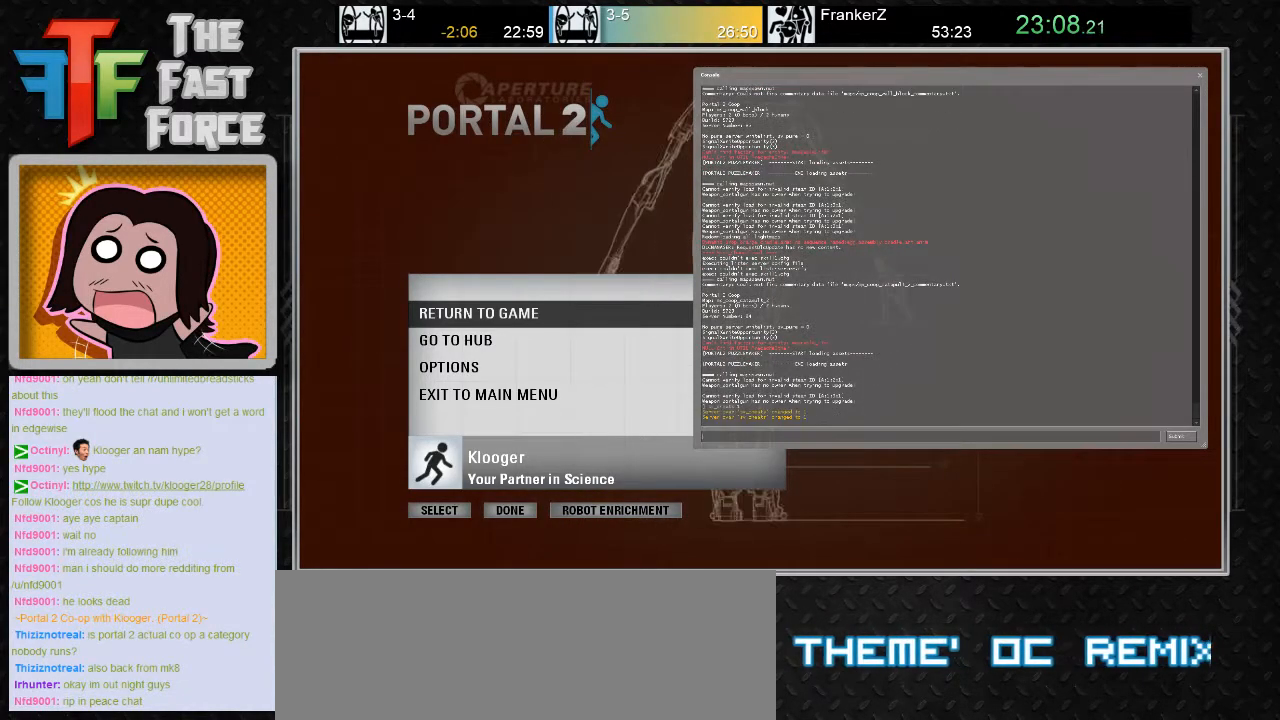
{"keys": [], "mouse": [], "events": []}
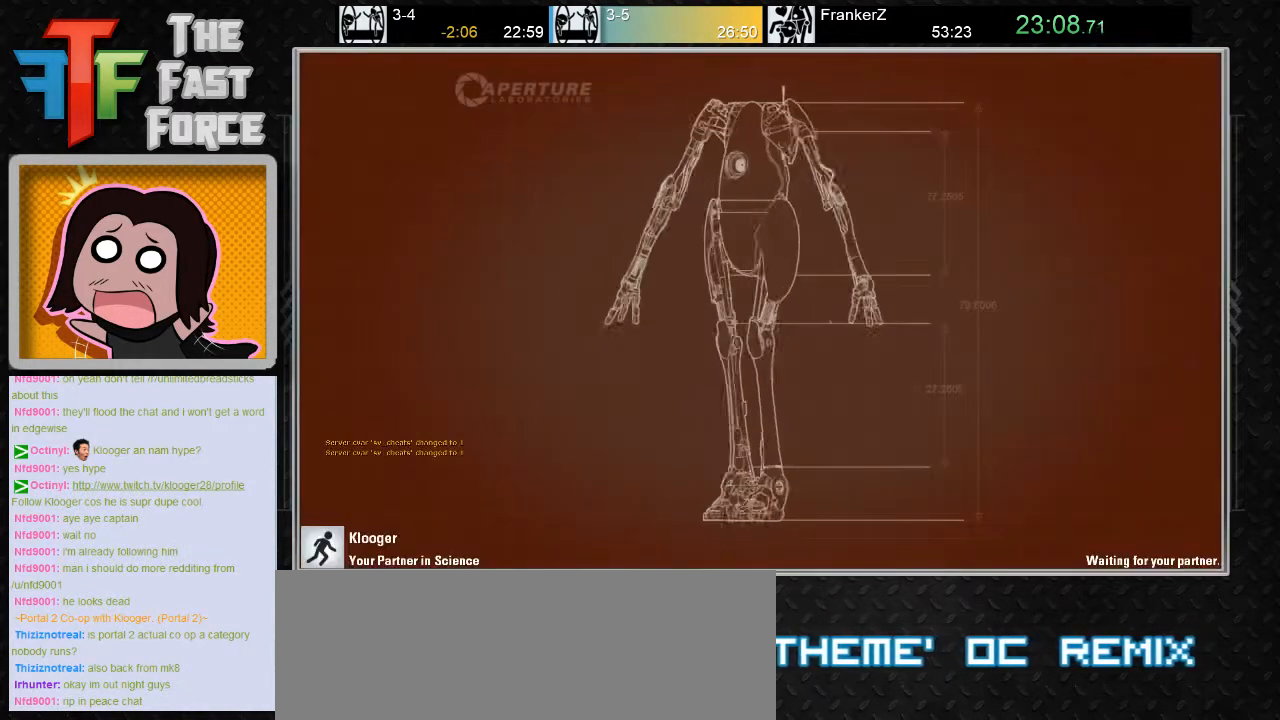
{"keys": [], "mouse": [], "events": []}
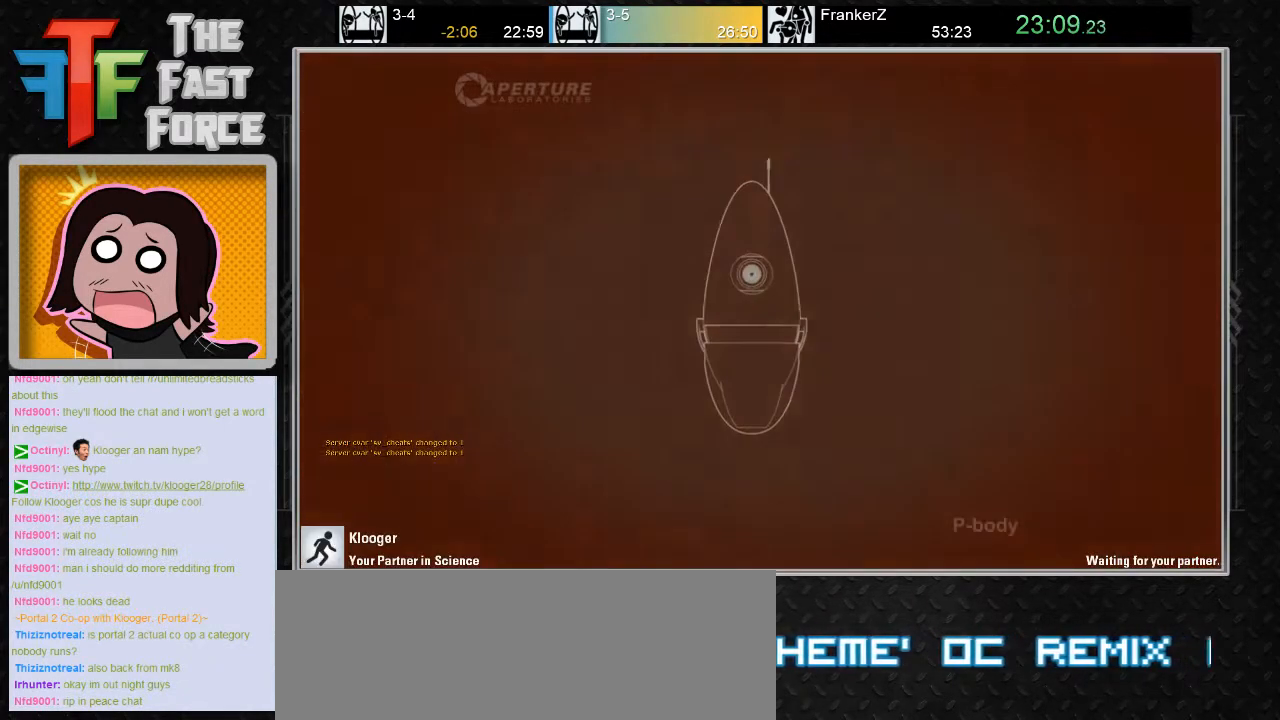
{"keys": [], "mouse": [], "events": []}
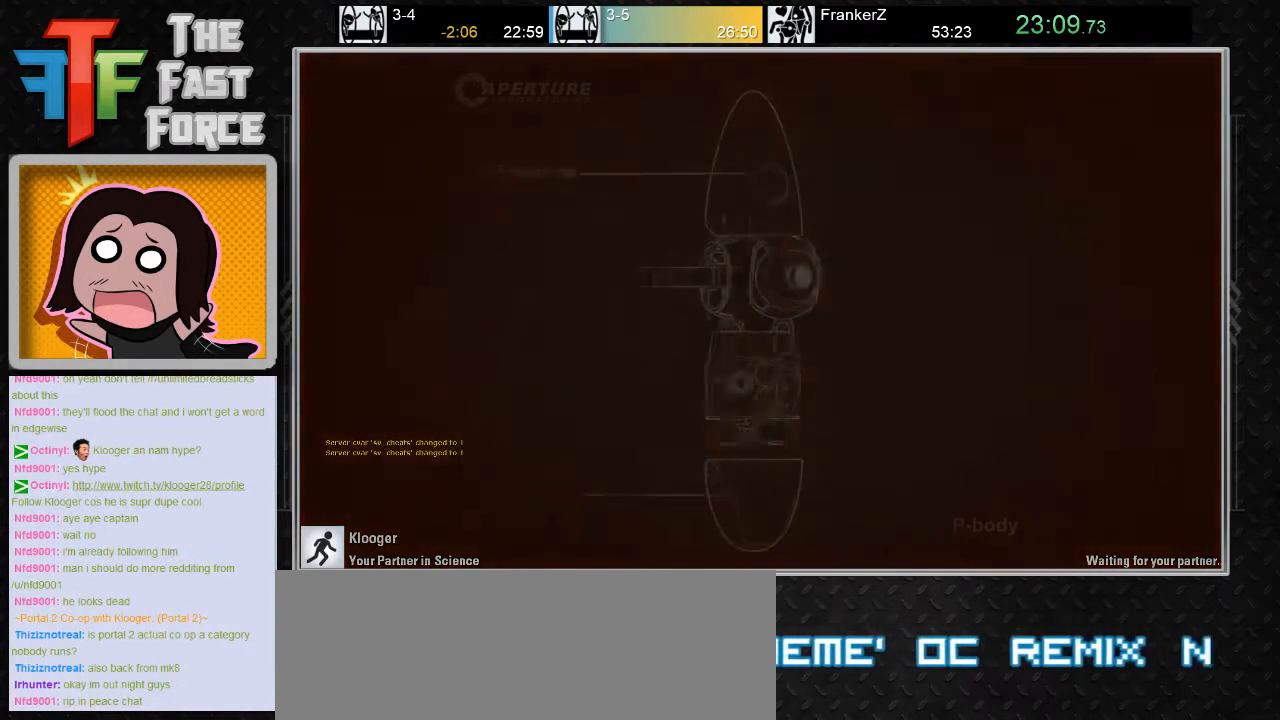
{"keys": [], "mouse": [], "events": []}
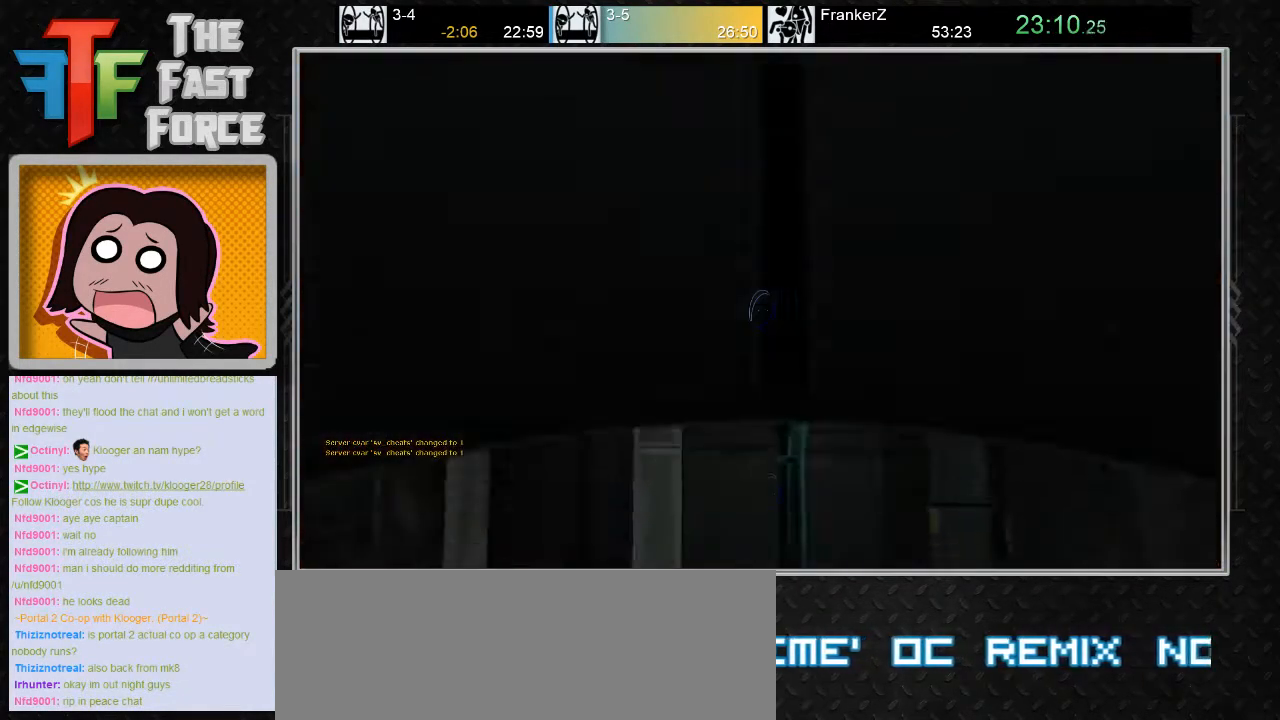
{"keys": ["w"], "mouse": [], "events": [[433, "w", "down"]]}
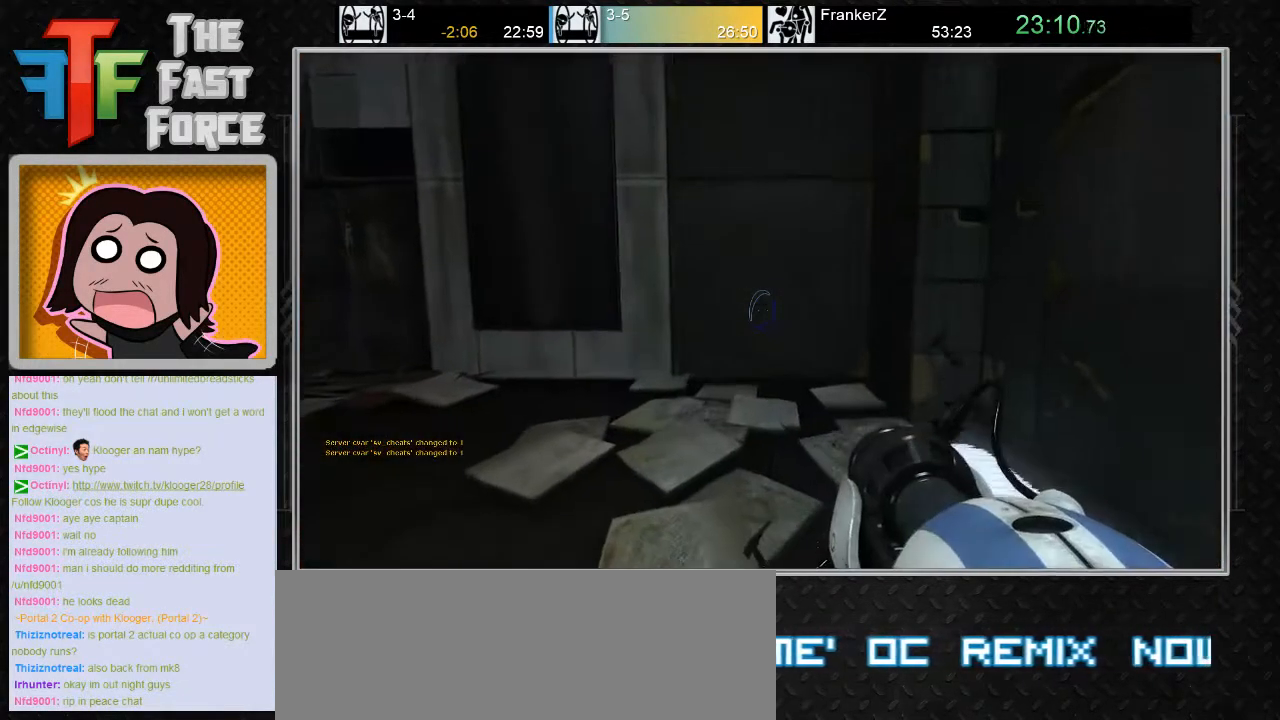
{"keys": ["a"], "mouse": [], "events": [[117, "a", "down"], [250, "mouse_wheel_down", "down"], [283, "w", "up"], [383, "mouse_wheel_down", "up"]]}
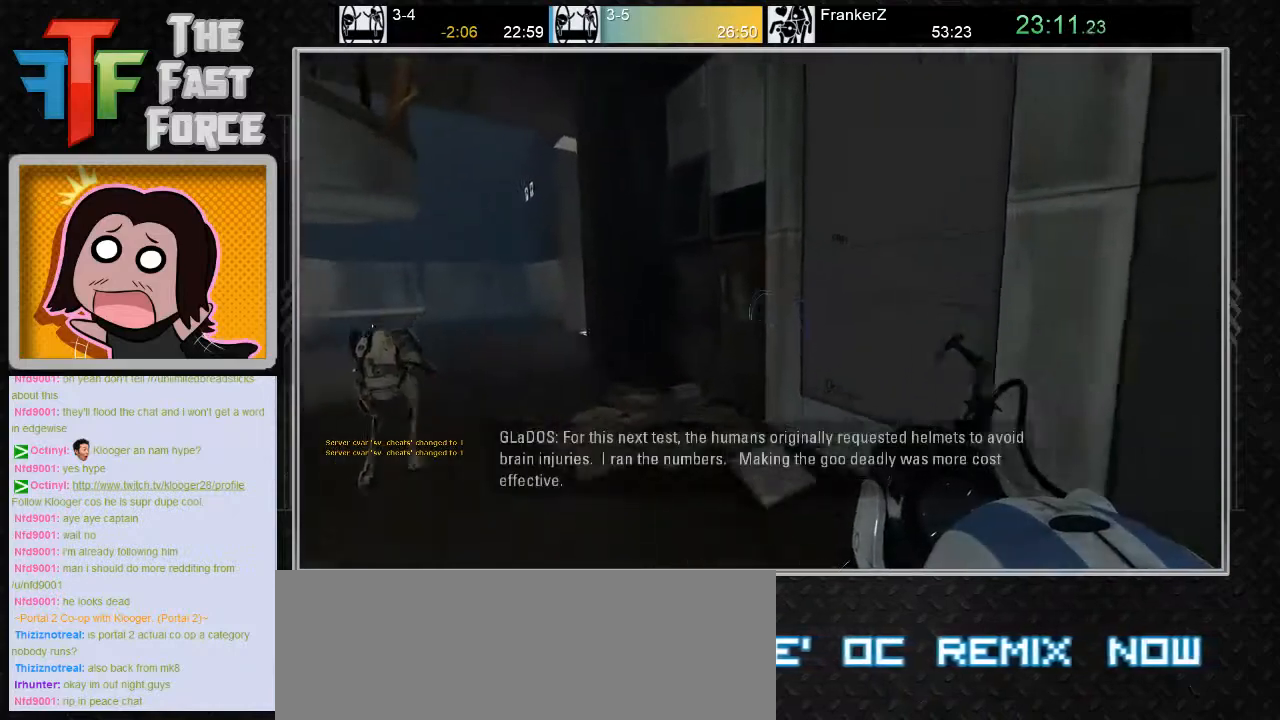
{"keys": ["a"], "mouse": [], "events": []}
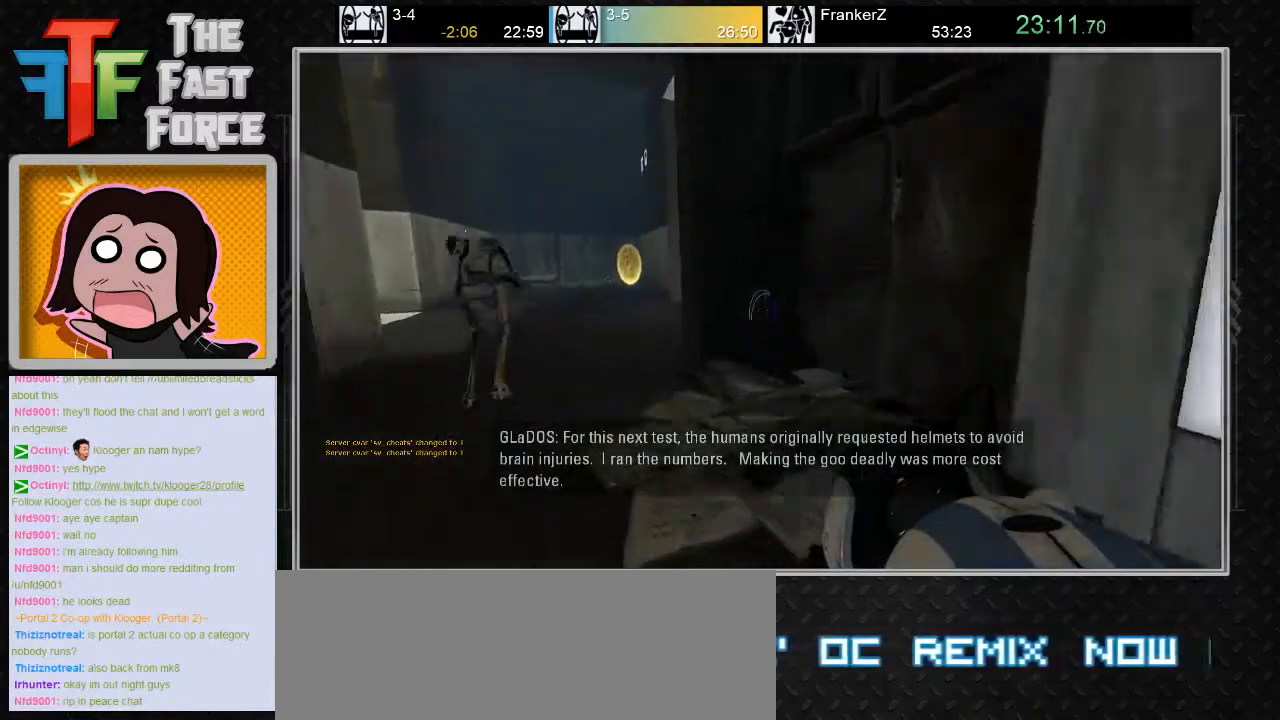
{"keys": [], "mouse": [], "events": [[17, "mouse_wheel_down", "down"], [200, "mouse_wheel_down", "up"], [233, "a", "up"], [367, "d", "down"], [483, "d", "up"]]}
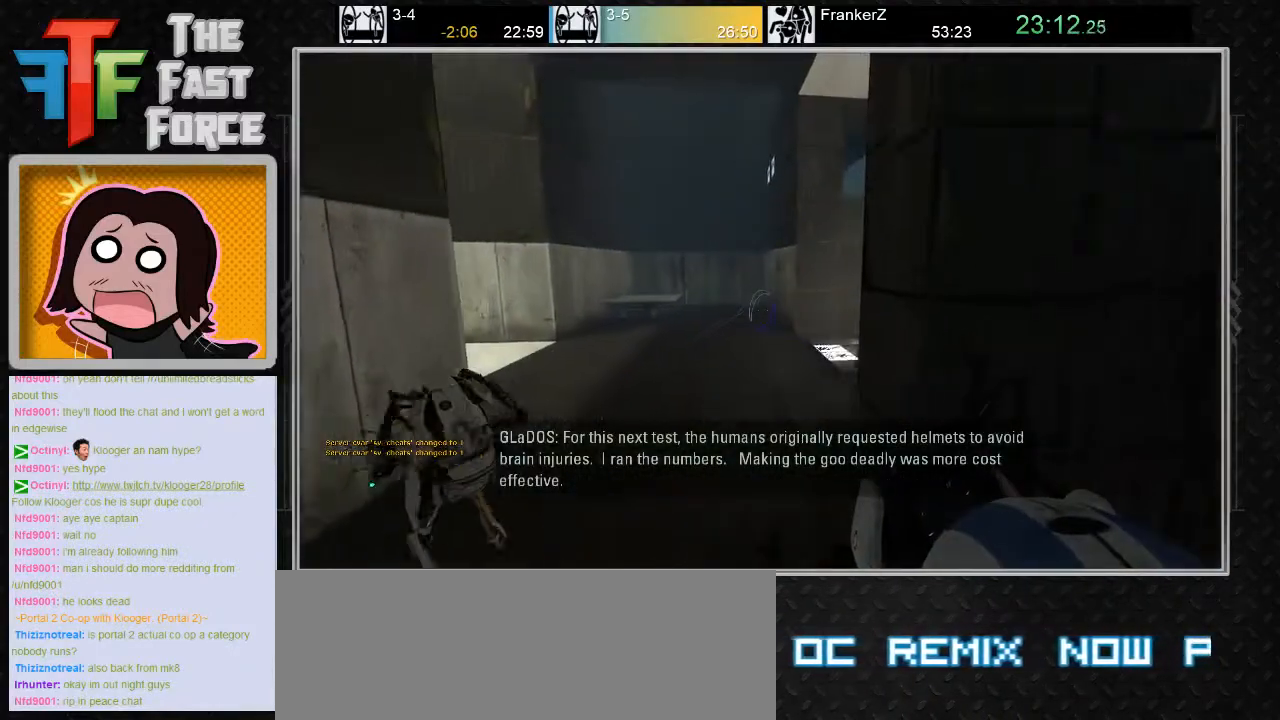
{"keys": [], "mouse": [], "events": [[167, "s", "down"], [217, "s", "up"]]}
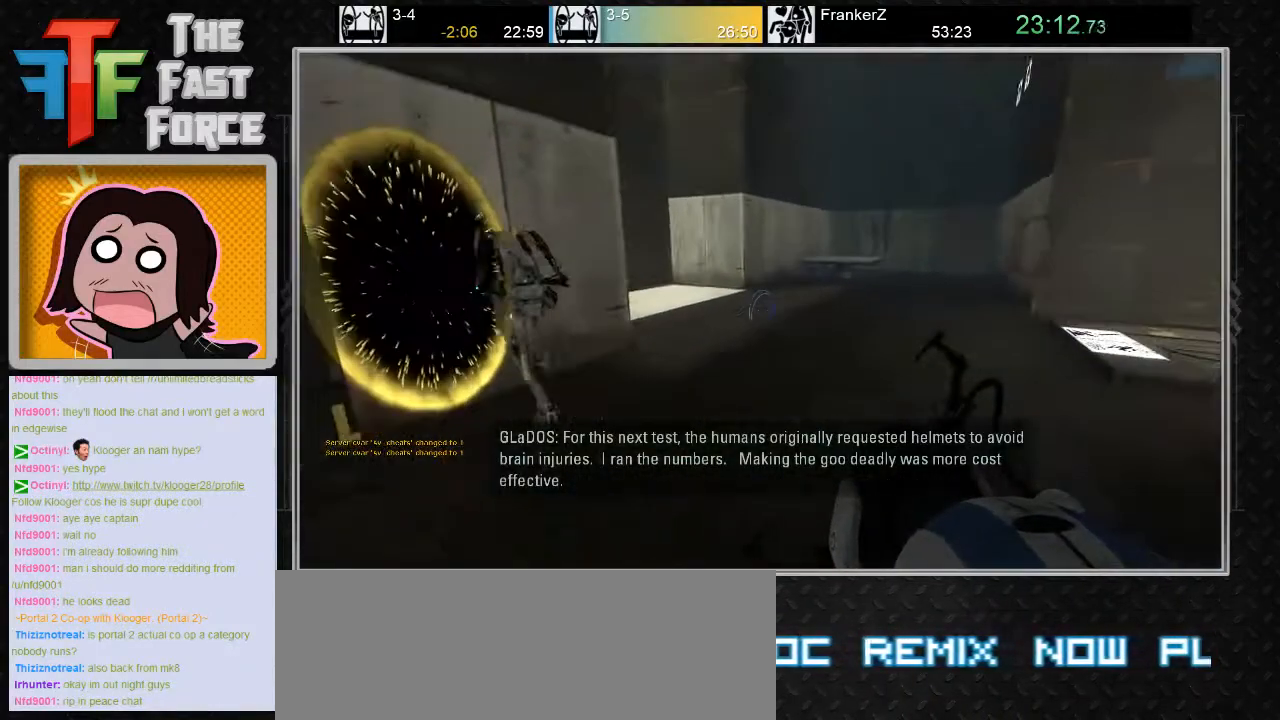
{"keys": [], "mouse": [], "events": []}